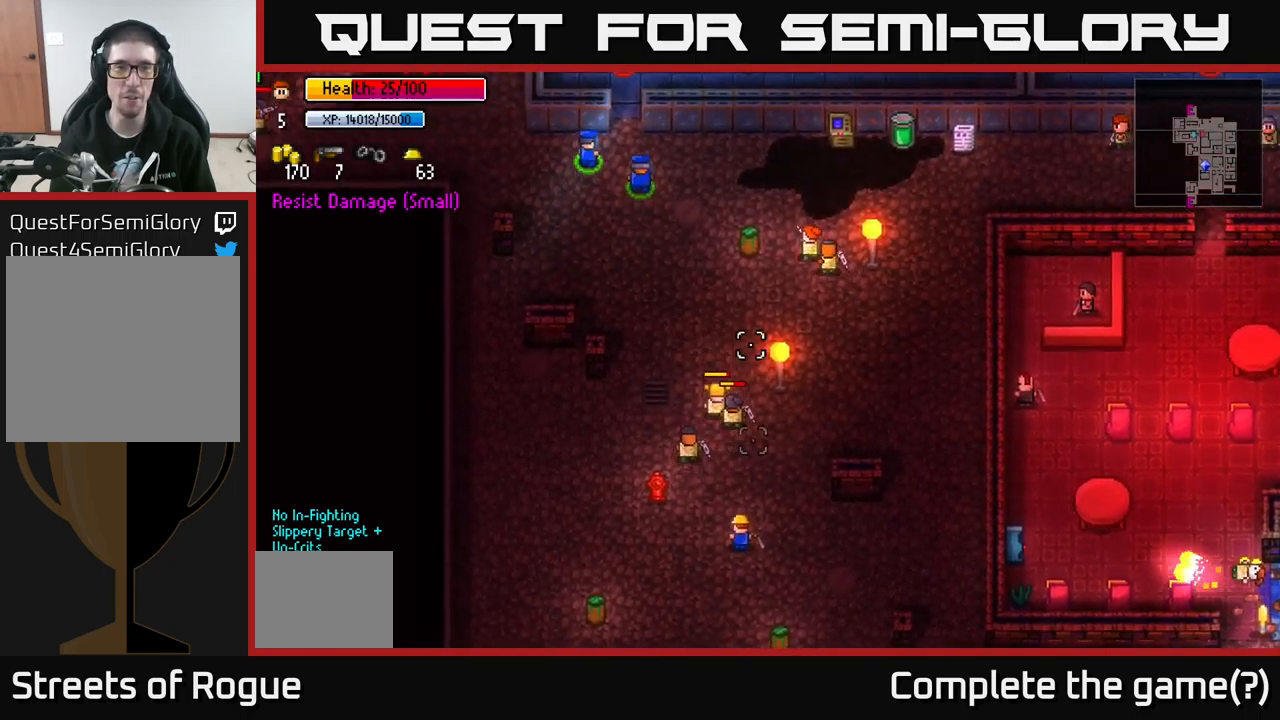
Gameplay with a controller (Xbox layout); each line is a JSON object with the inputs held at the frame after it. "events" lists button and stick changes between this image and that frame as [ms after this image, input, new state], when the widget could be followed in between.
{"buttons": [], "left_stick": "down-right", "right_stick": "up-right", "events": [[183, "left_stick", "right"], [216, "right_stick", "up-right"], [416, "left_stick", "down-right"]]}
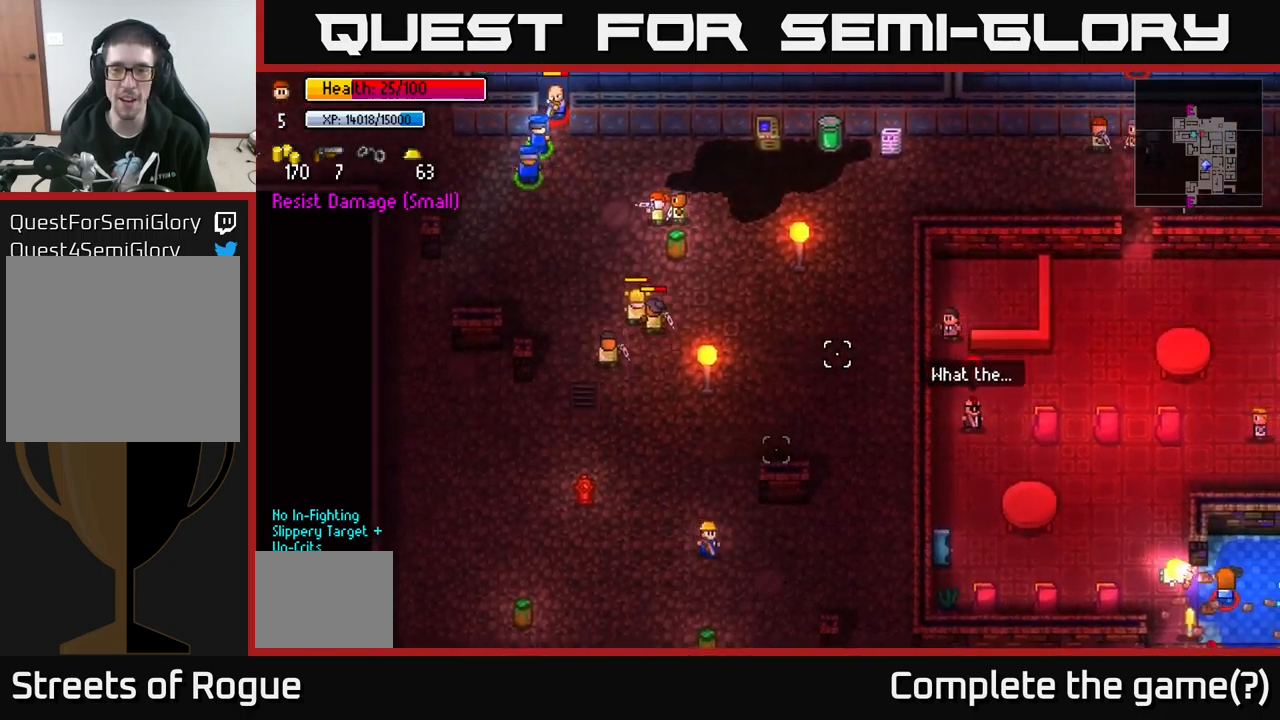
{"buttons": [], "left_stick": "up-right", "right_stick": "right", "events": [[383, "right_stick", "right"], [416, "left_stick", "up-right"]]}
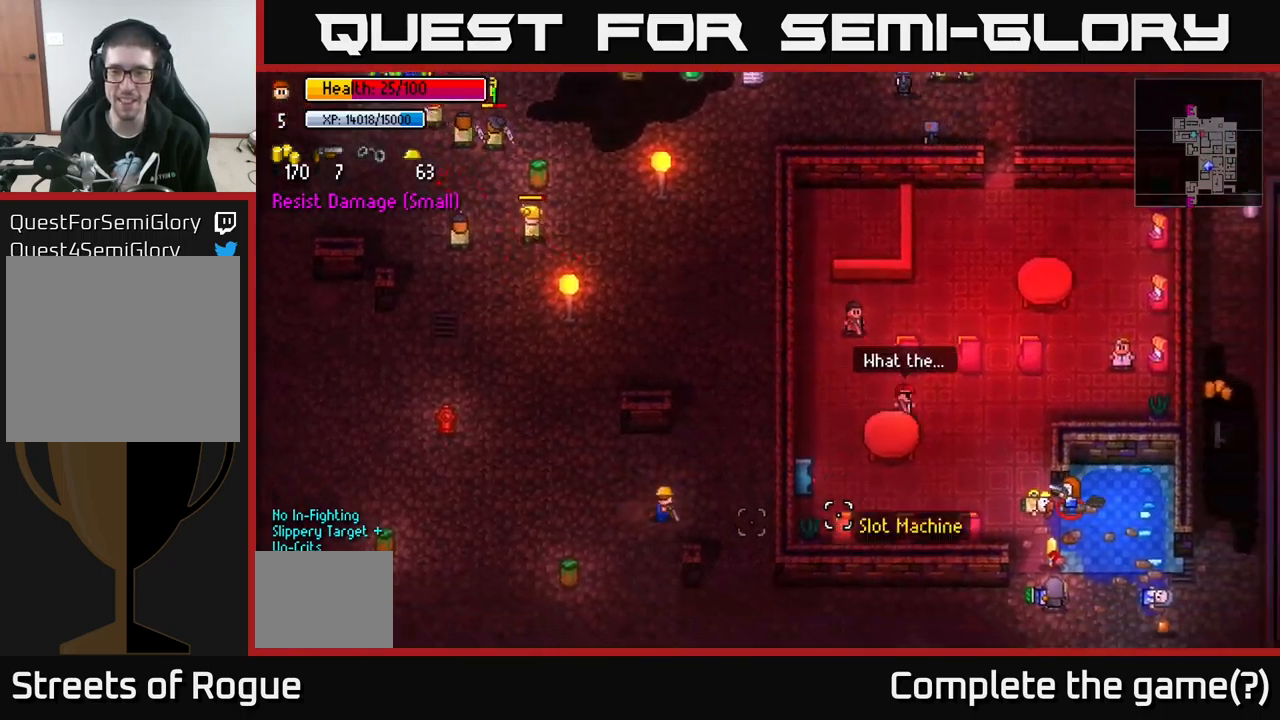
{"buttons": [], "left_stick": "down", "right_stick": "center", "events": [[66, "left_stick", "right"], [83, "right_stick", "down-right"], [183, "left_stick", "down-right"], [300, "right_stick", "center"], [433, "left_stick", "down"]]}
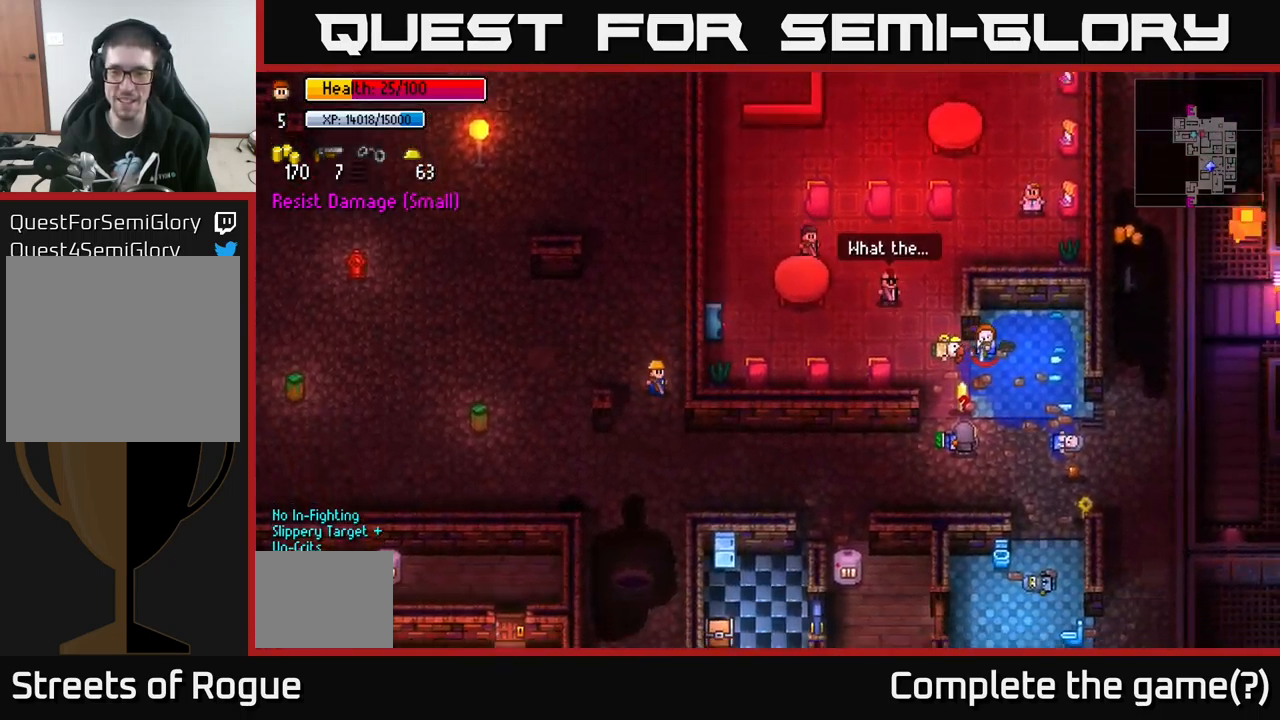
{"buttons": [], "left_stick": "right", "right_stick": "right", "events": [[50, "right_stick", "right"], [350, "left_stick", "right"]]}
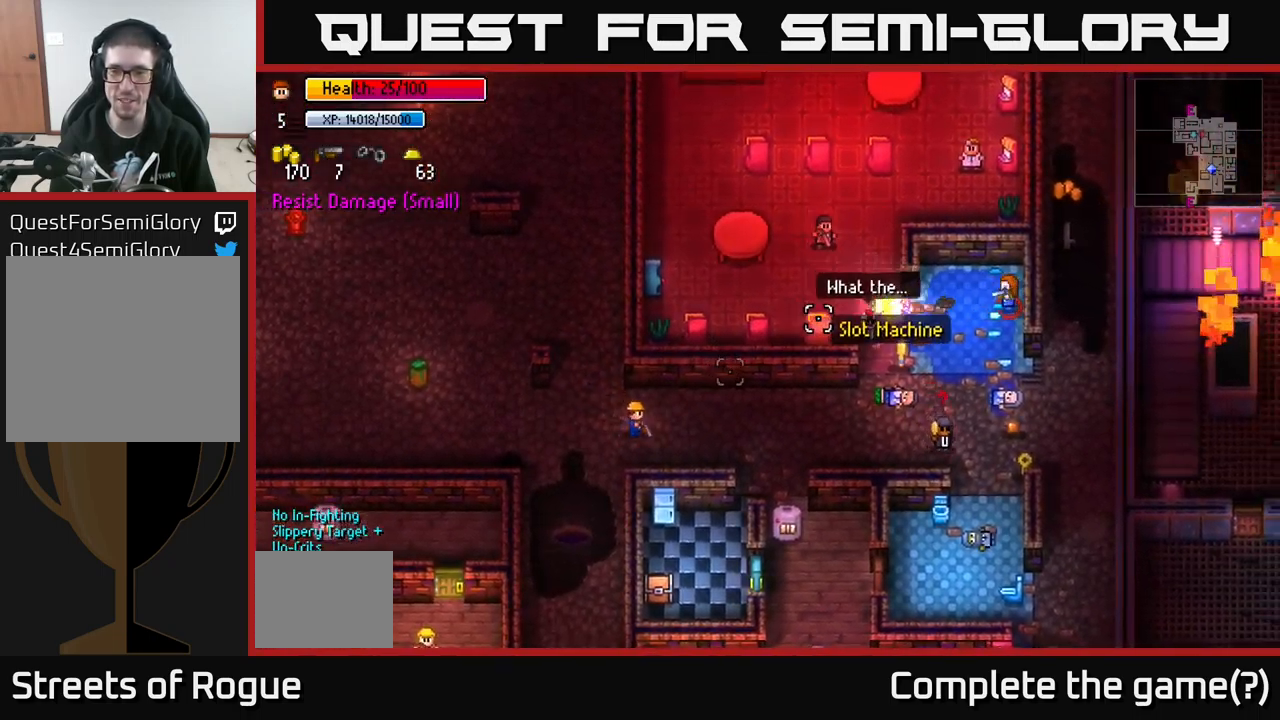
{"buttons": [], "left_stick": "right", "right_stick": "up-right", "events": [[250, "left_stick", "center"], [283, "right_stick", "up-right"], [466, "left_stick", "right"]]}
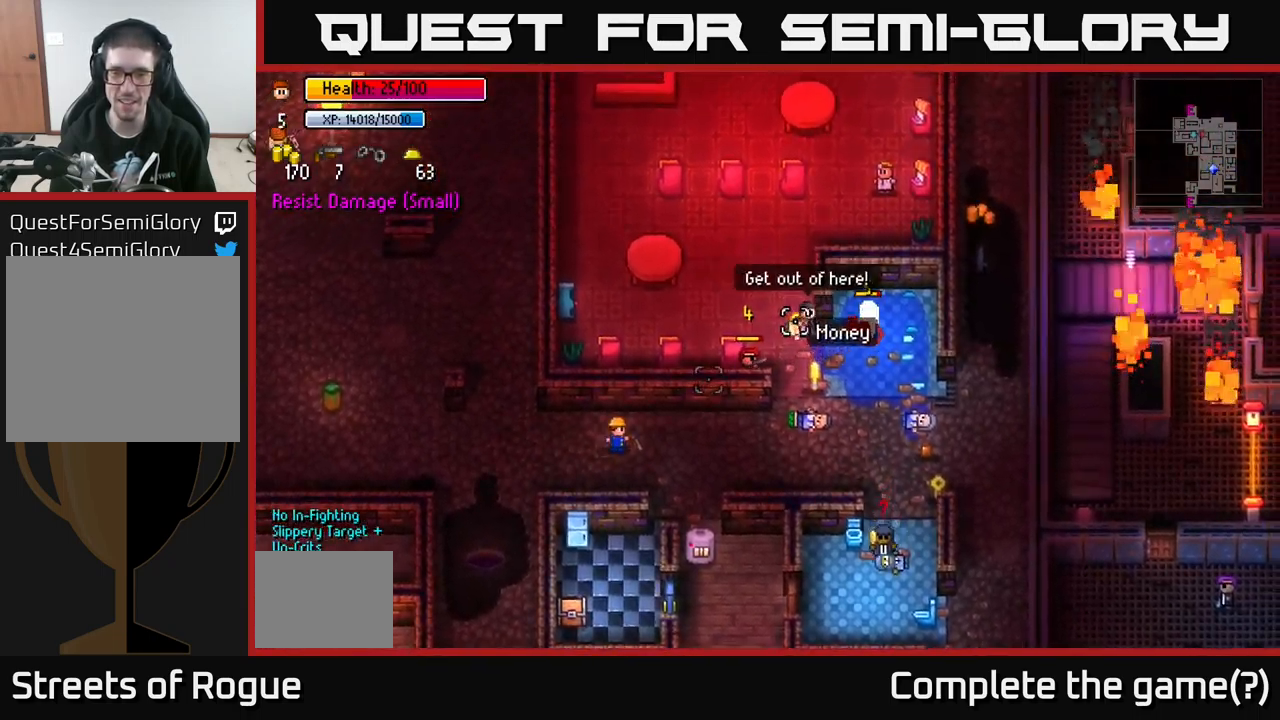
{"buttons": [], "left_stick": "right", "right_stick": "up-right", "events": [[133, "left_stick", "center"], [416, "left_stick", "right"]]}
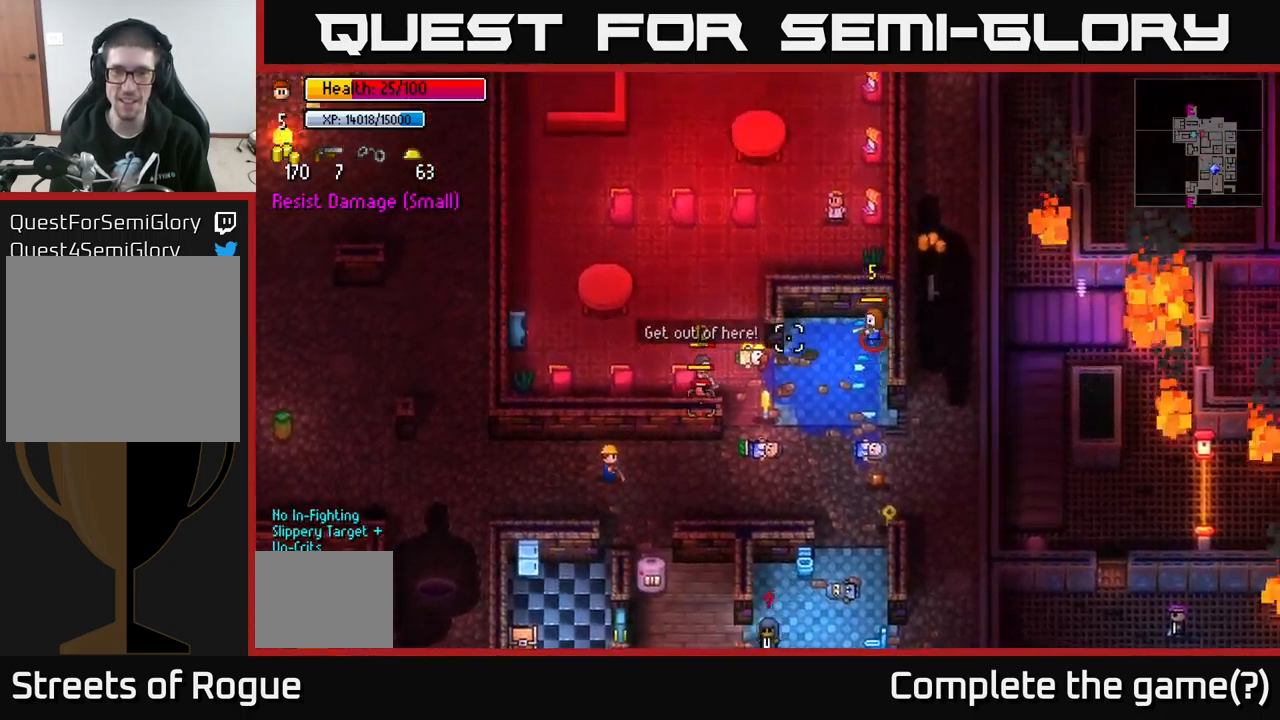
{"buttons": [], "left_stick": "right", "right_stick": "up-right", "events": [[83, "left_stick", "center"], [433, "left_stick", "right"]]}
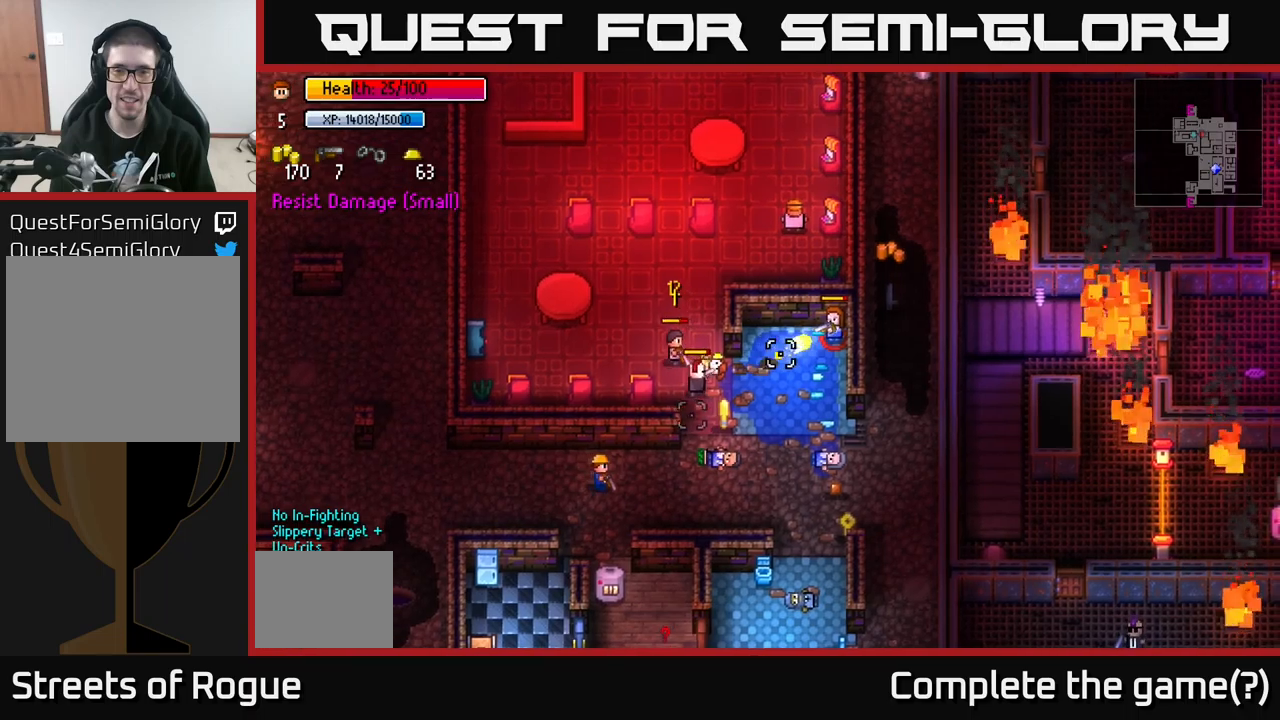
{"buttons": [], "left_stick": "right", "right_stick": "up-right", "events": [[117, "left_stick", "center"], [483, "left_stick", "right"]]}
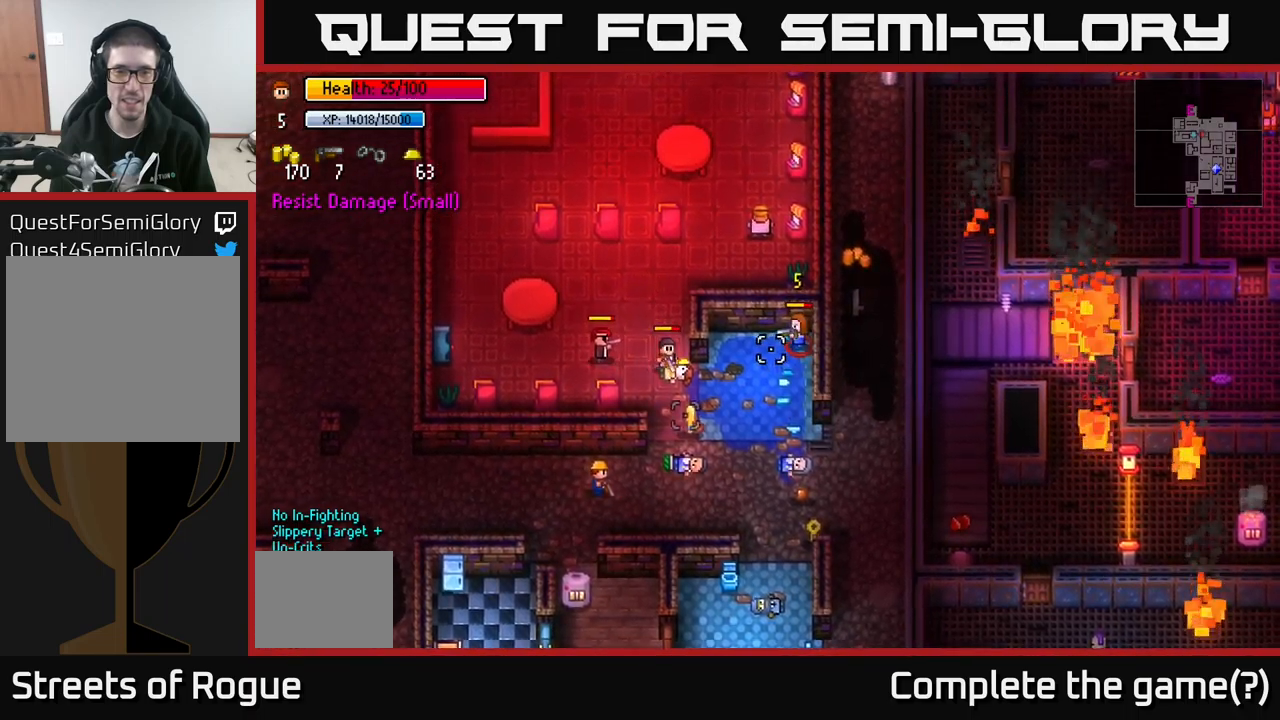
{"buttons": [], "left_stick": "center", "right_stick": "up-right", "events": [[100, "left_stick", "center"], [350, "left_stick", "left"], [483, "left_stick", "center"]]}
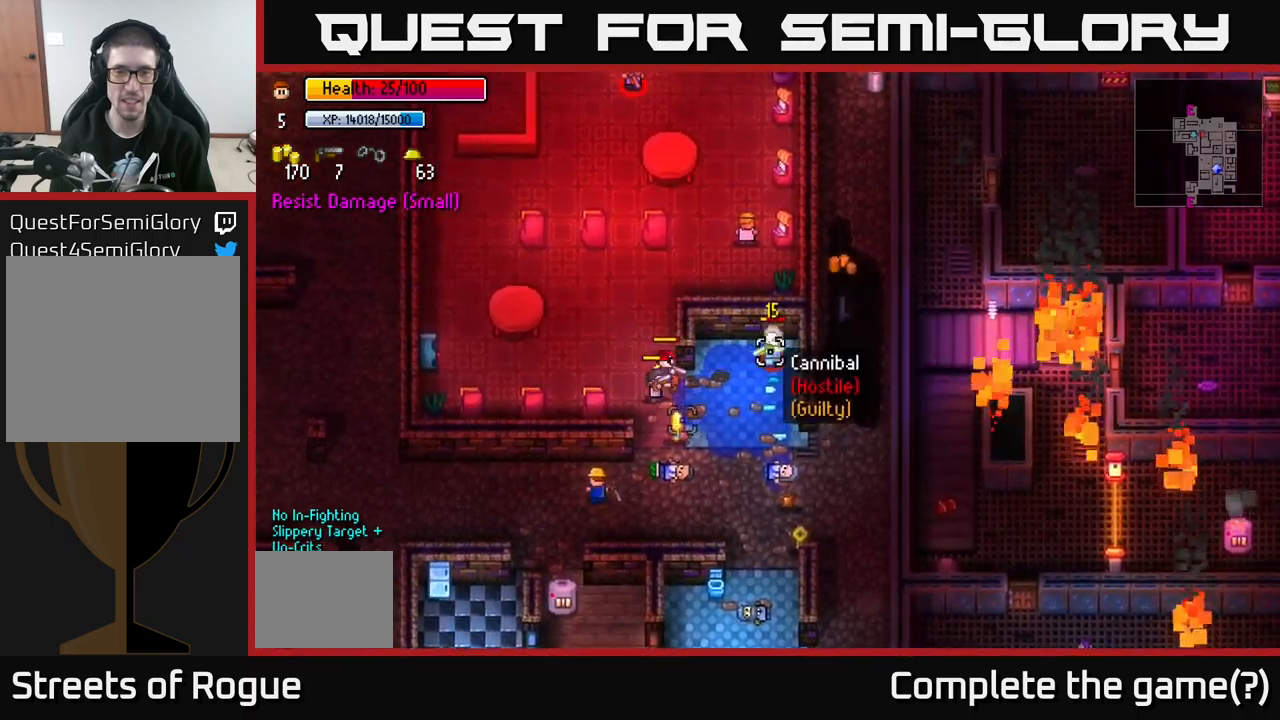
{"buttons": [], "left_stick": "center", "right_stick": "up-right", "events": [[83, "left_stick", "left"], [217, "left_stick", "center"]]}
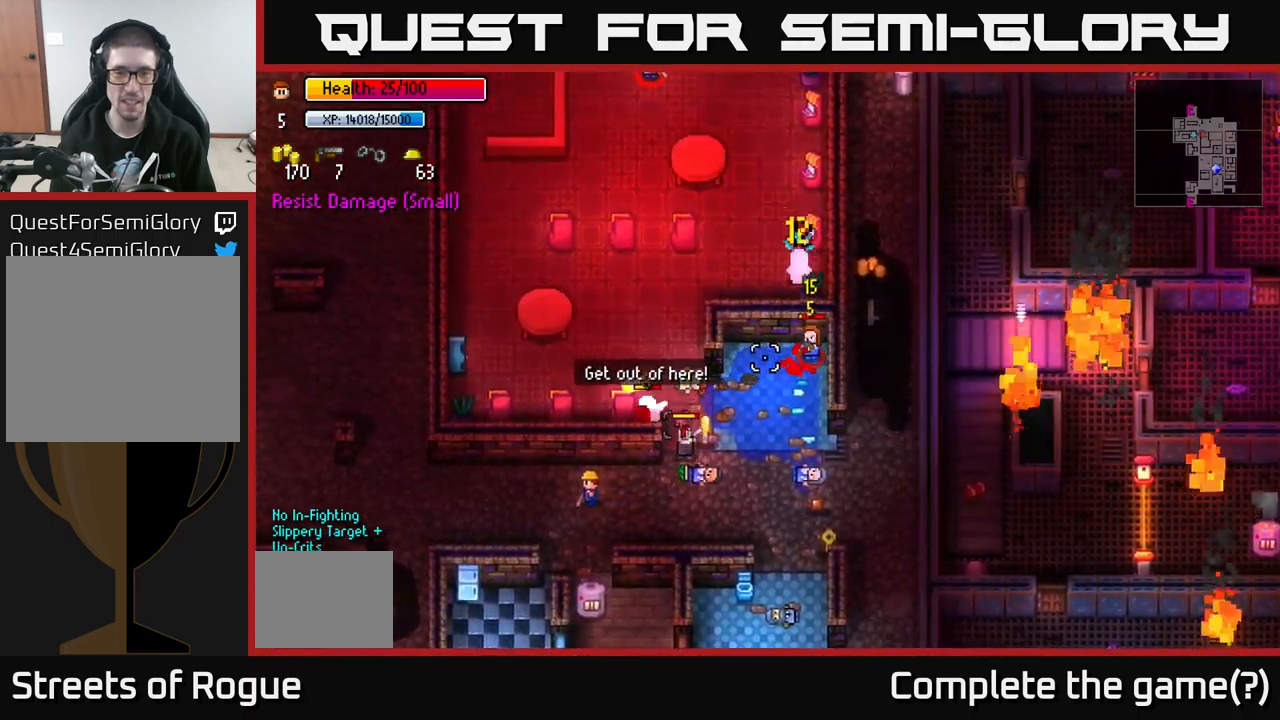
{"buttons": [], "left_stick": "center", "right_stick": "up-right", "events": []}
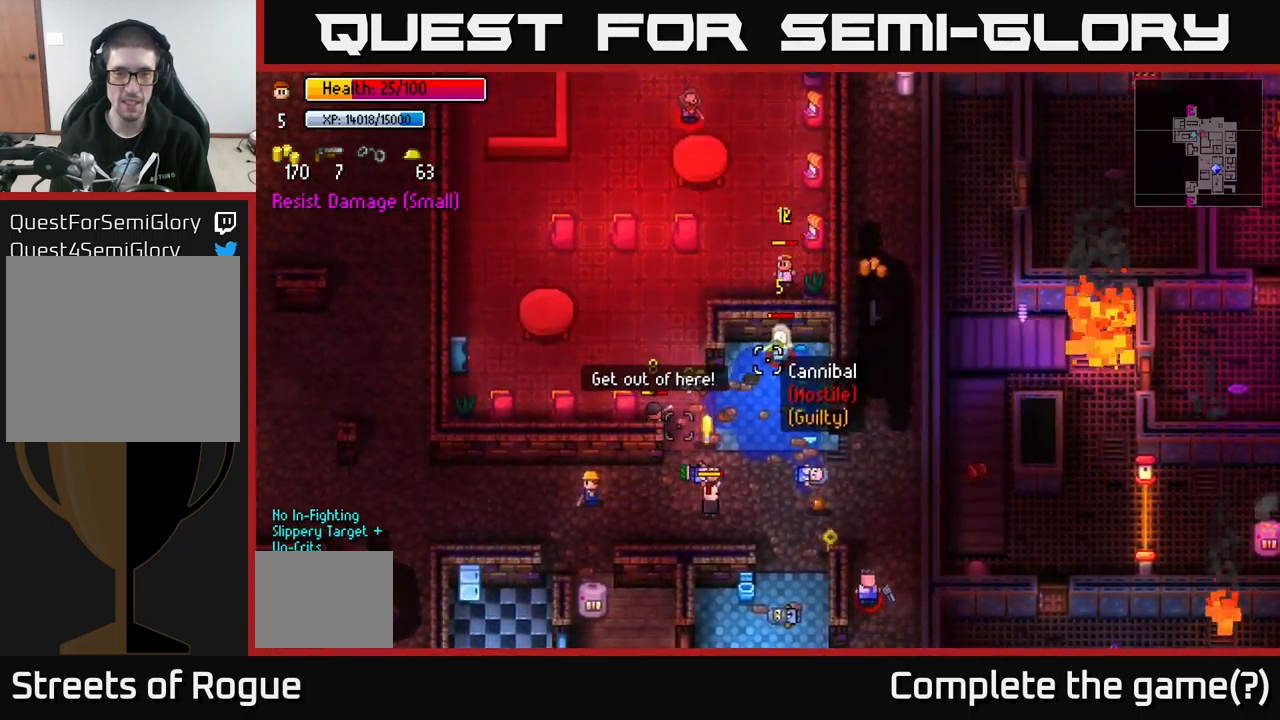
{"buttons": [], "left_stick": "center", "right_stick": "up-right", "events": [[100, "left_stick", "left"], [250, "left_stick", "center"]]}
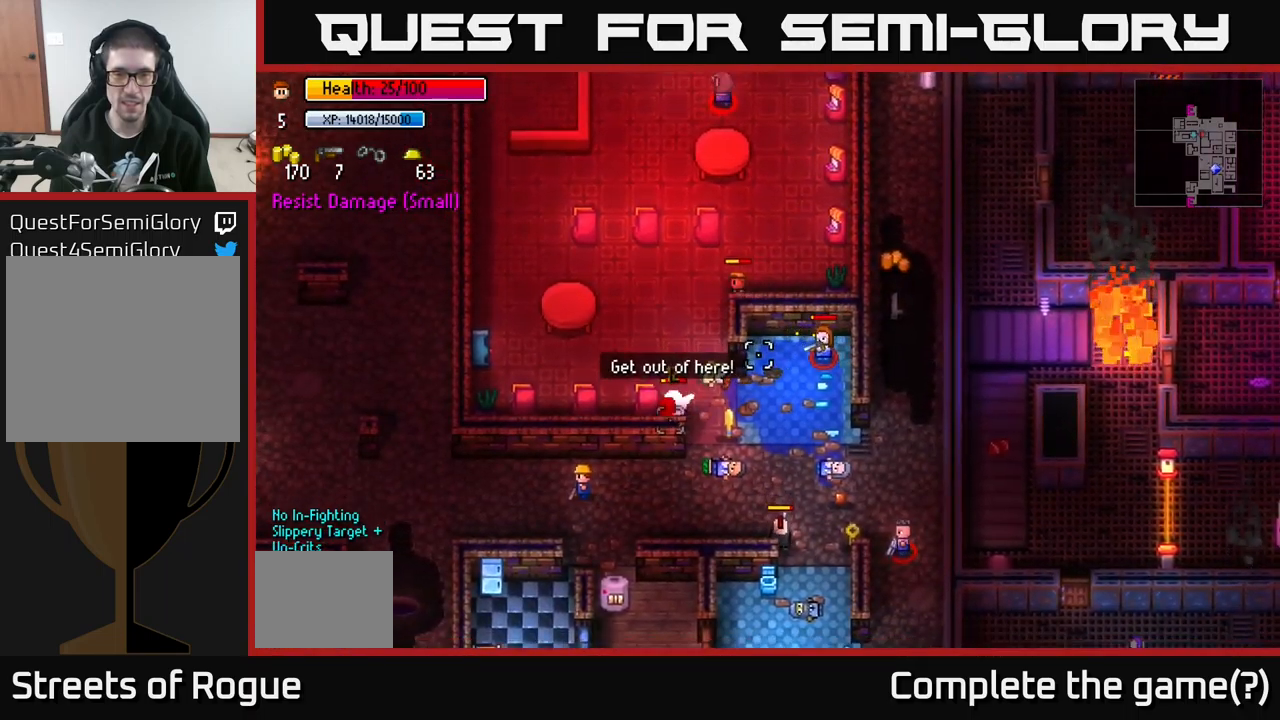
{"buttons": [], "left_stick": "center", "right_stick": "up-right", "events": []}
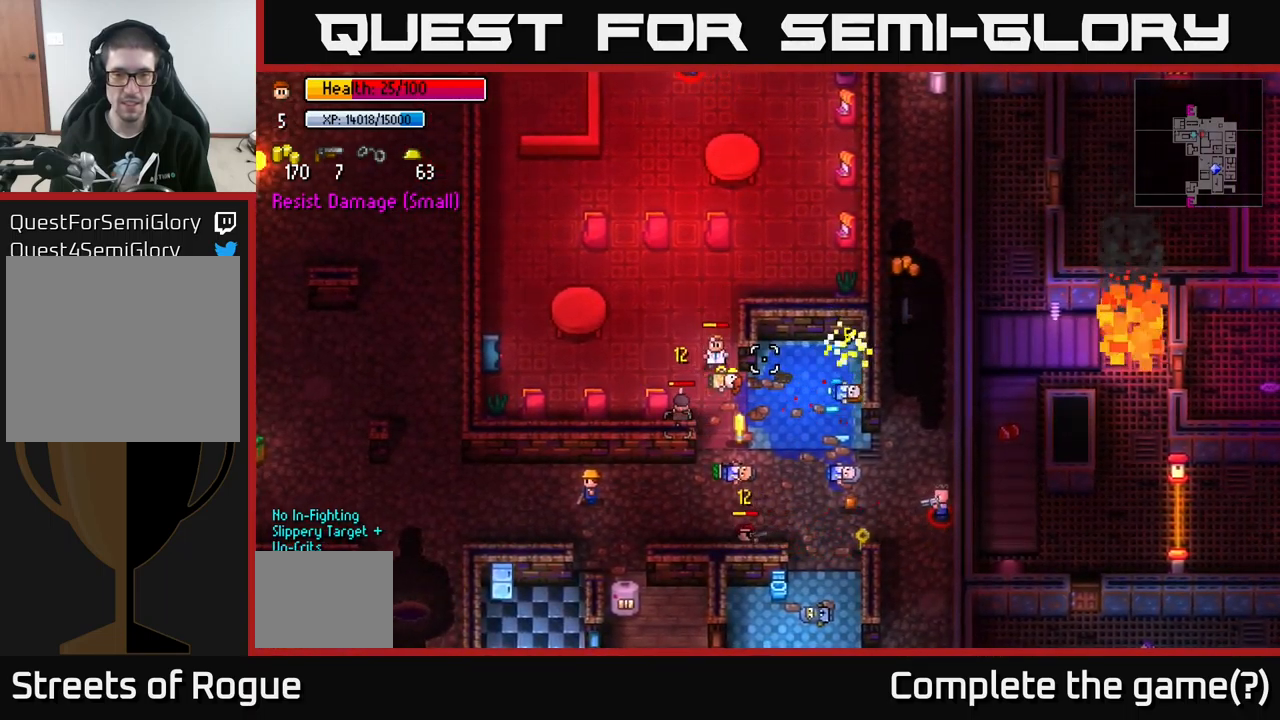
{"buttons": [], "left_stick": "left", "right_stick": "up-right", "events": [[117, "left_stick", "up"], [417, "left_stick", "center"], [500, "left_stick", "left"]]}
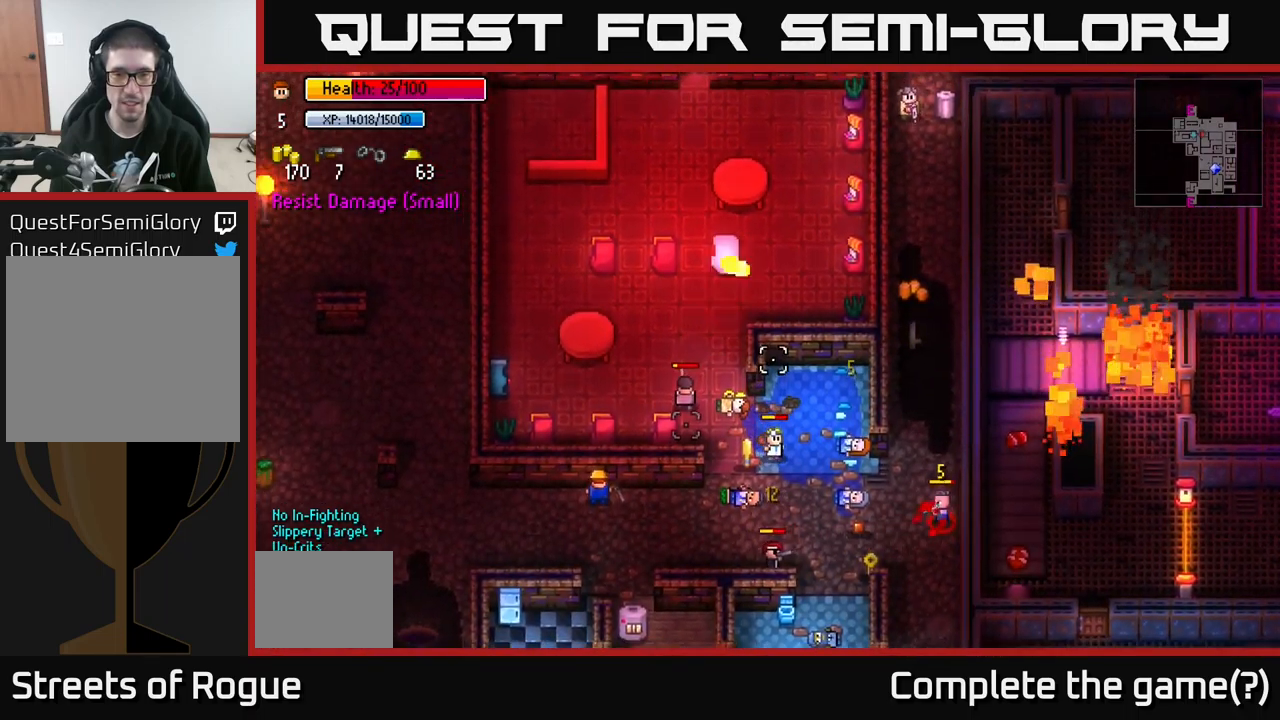
{"buttons": [], "left_stick": "left", "right_stick": "up-right", "events": []}
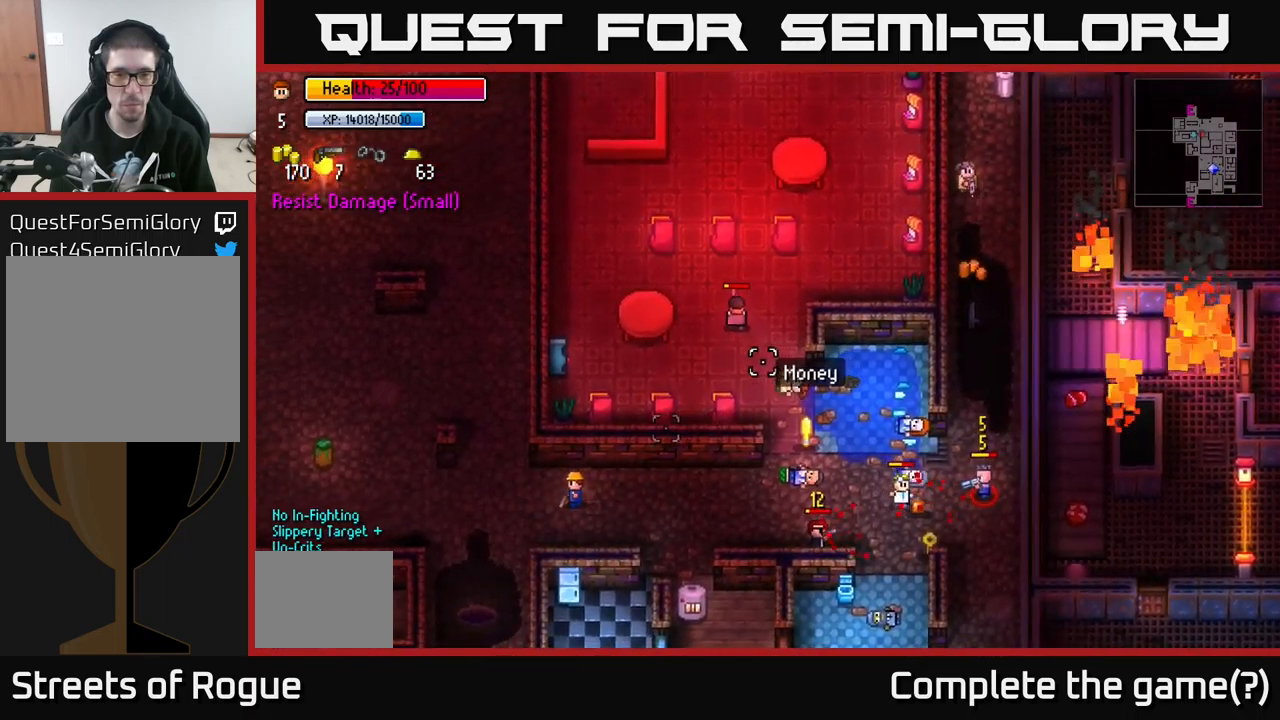
{"buttons": [], "left_stick": "up-right", "right_stick": "down-right", "events": [[183, "left_stick", "up-left"], [383, "left_stick", "up"], [383, "right_stick", "down-right"], [483, "left_stick", "up-right"]]}
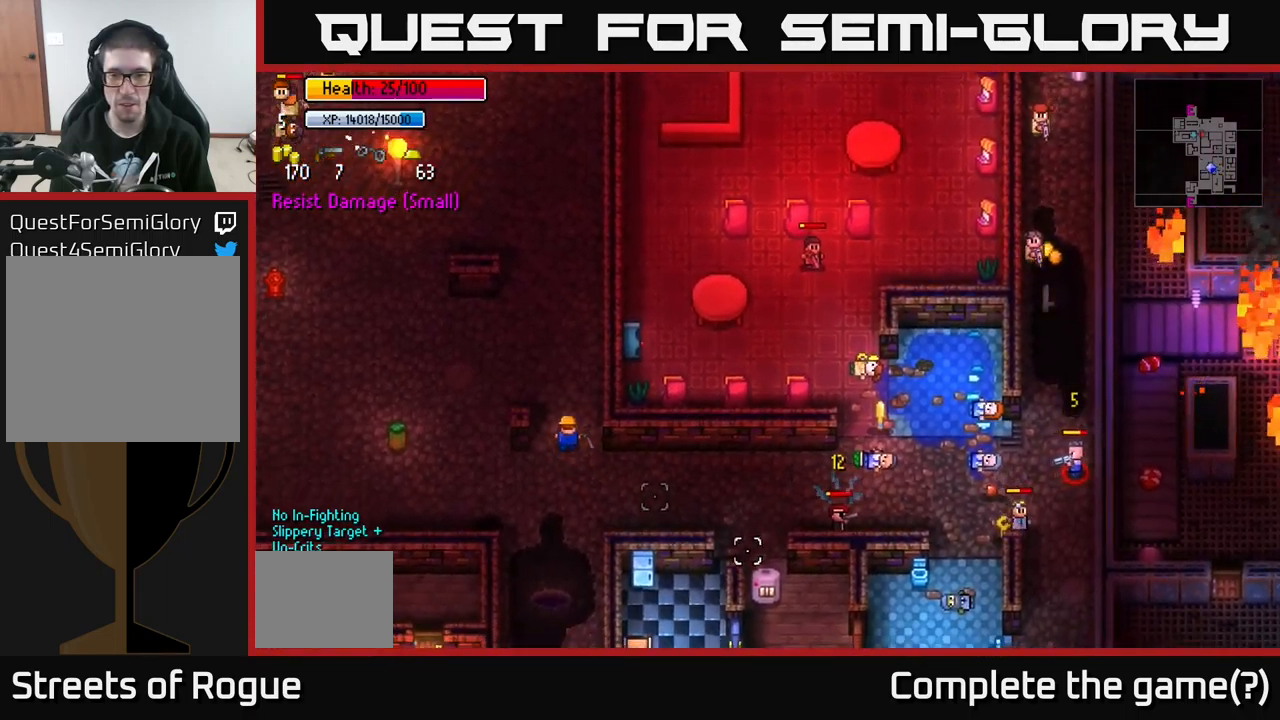
{"buttons": [], "left_stick": "center", "right_stick": "right", "events": [[183, "left_stick", "center"], [317, "right_stick", "right"]]}
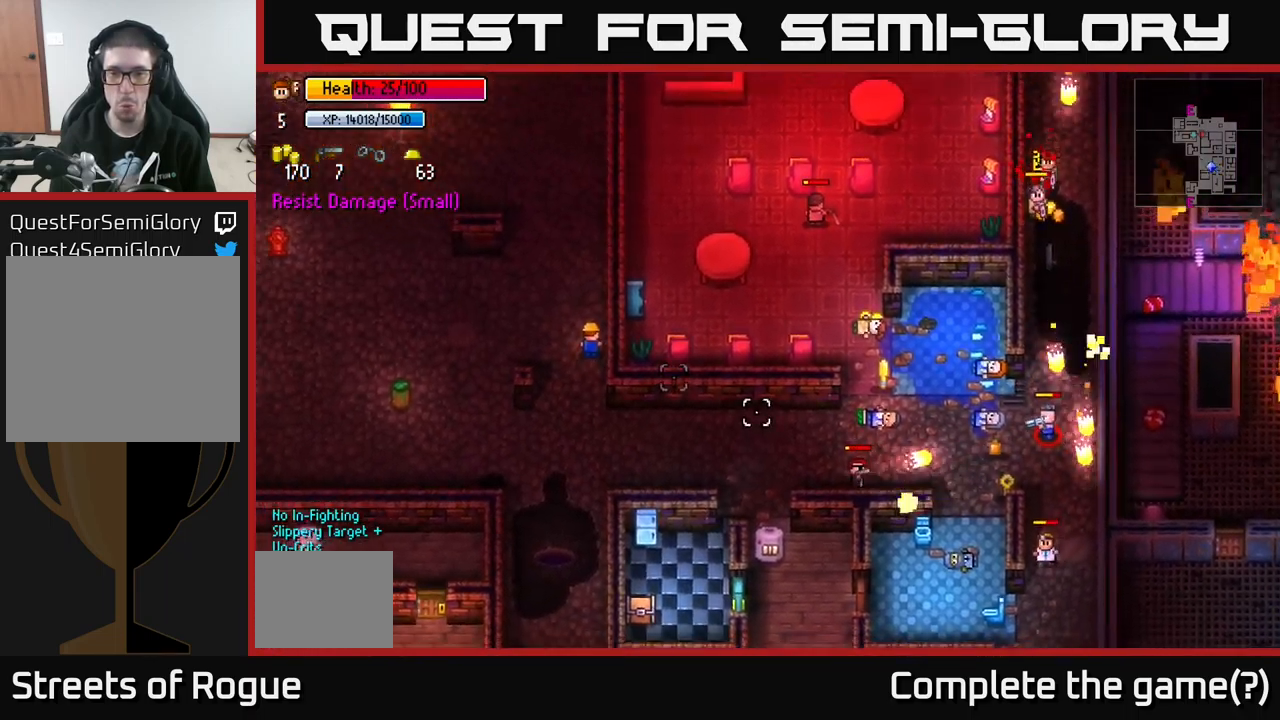
{"buttons": [], "left_stick": "center", "right_stick": "right", "events": []}
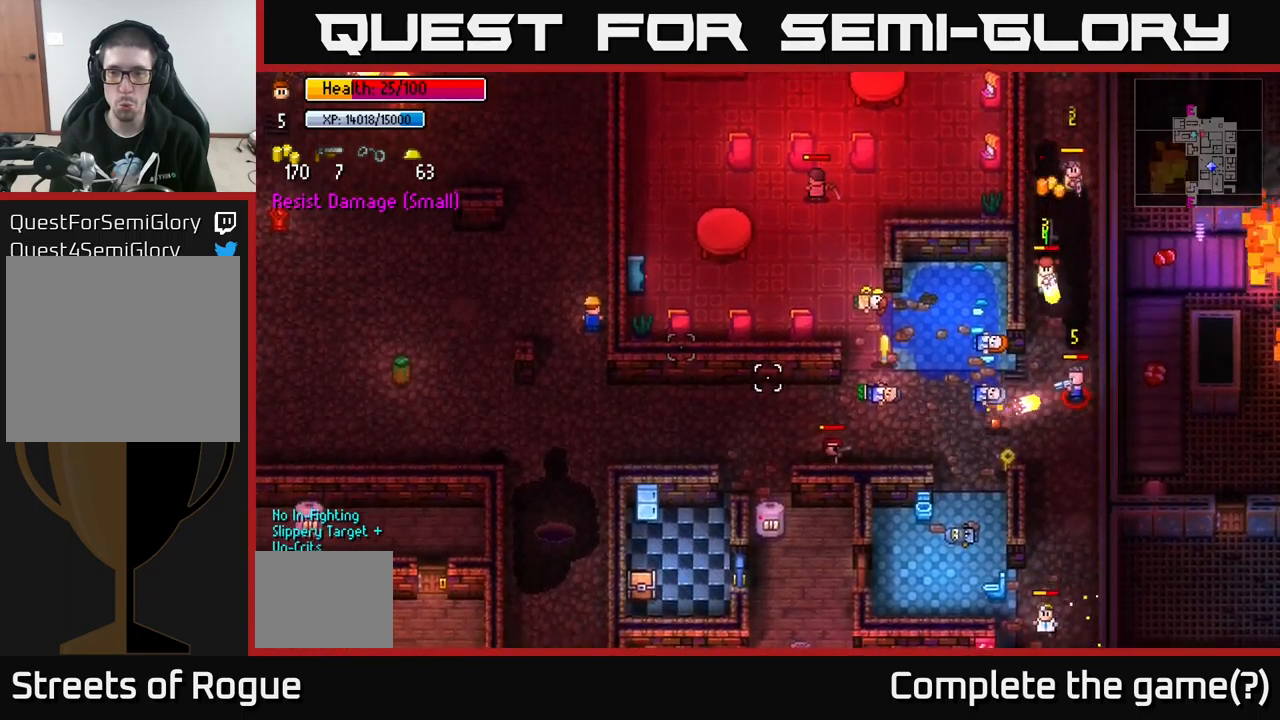
{"buttons": [], "left_stick": "center", "right_stick": "right", "events": []}
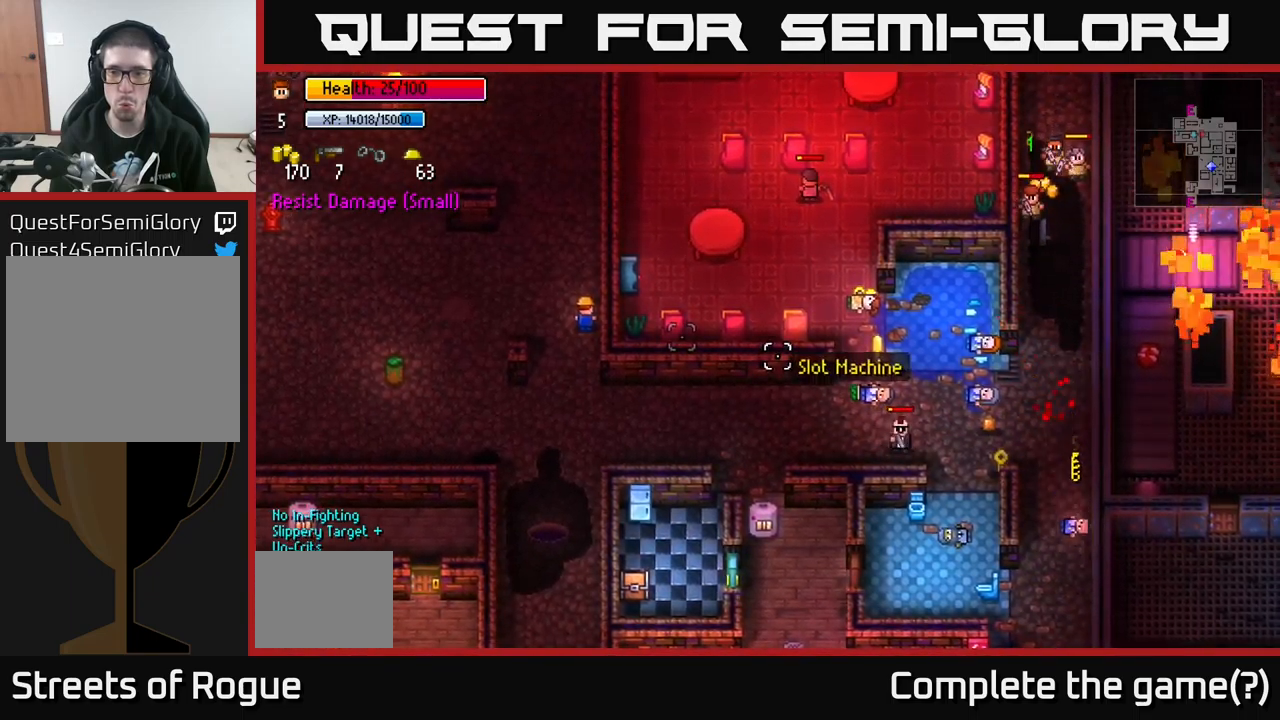
{"buttons": [], "left_stick": "down", "right_stick": "right", "events": [[300, "left_stick", "down"]]}
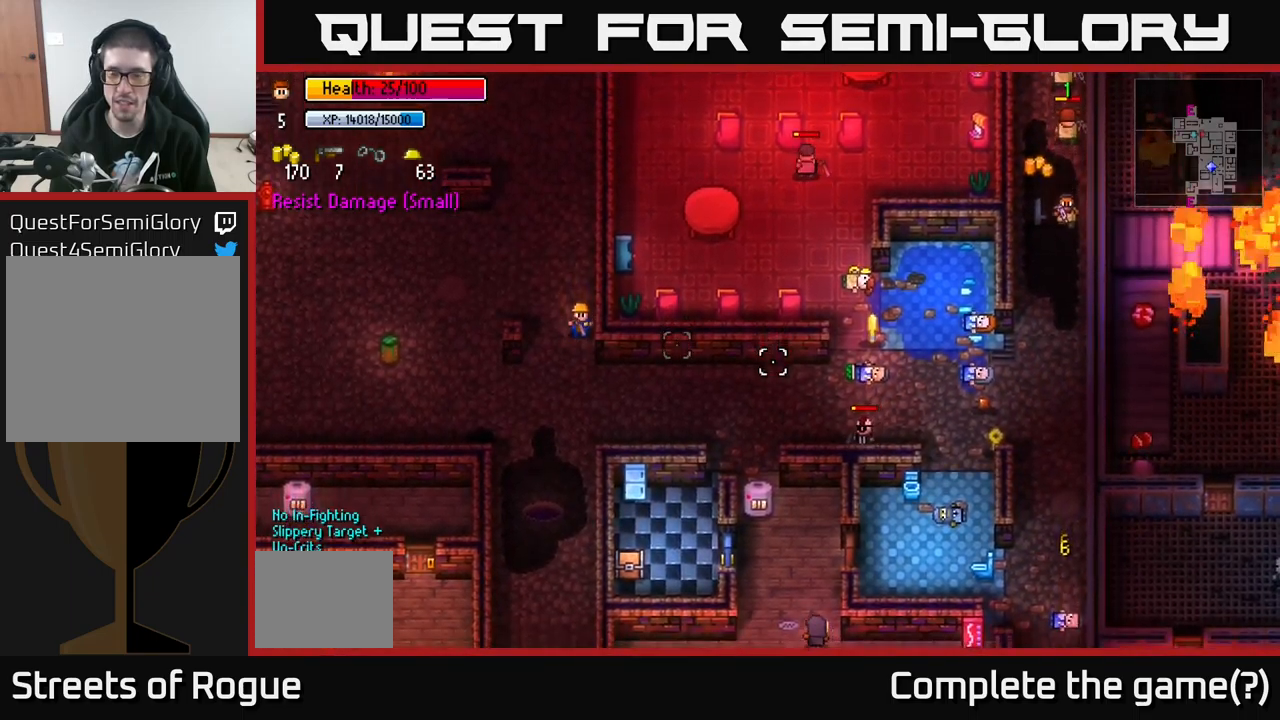
{"buttons": [], "left_stick": "right", "right_stick": "center", "events": [[84, "left_stick", "down-right"], [267, "right_stick", "center"], [284, "left_stick", "right"]]}
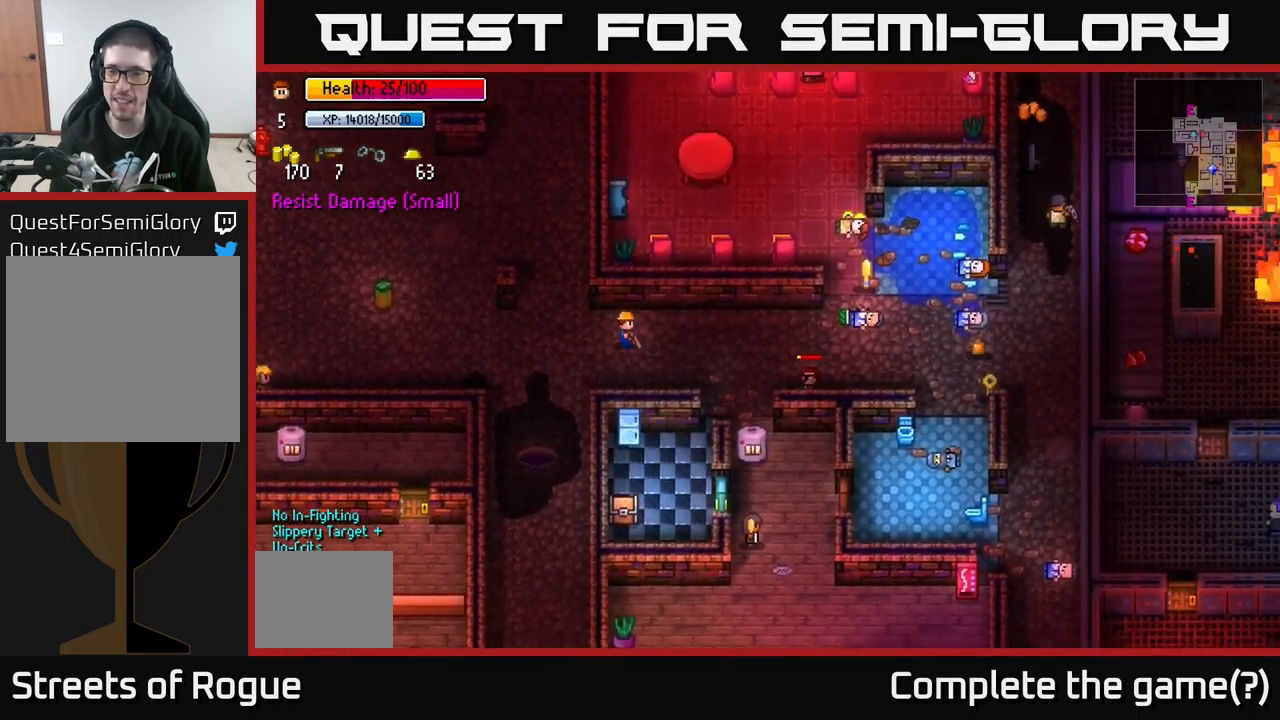
{"buttons": [], "left_stick": "right", "right_stick": "center", "events": []}
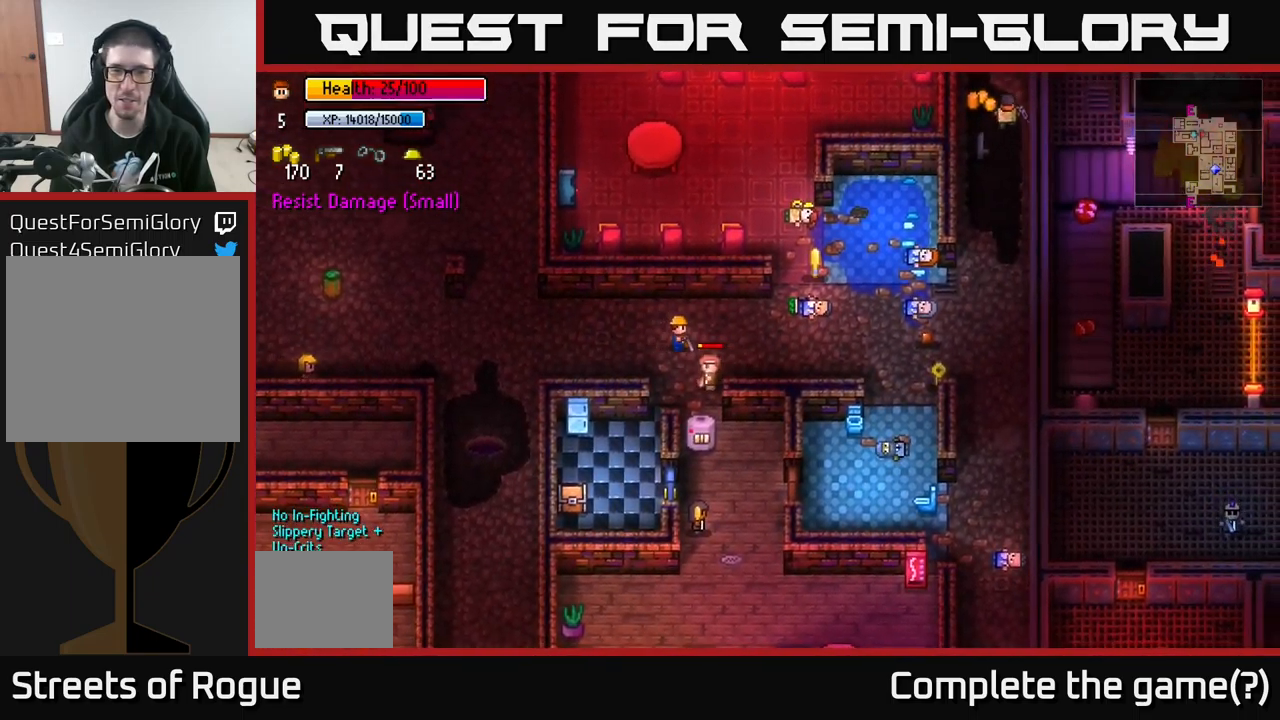
{"buttons": [], "left_stick": "up-right", "right_stick": "center", "events": [[50, "left_stick", "up-right"]]}
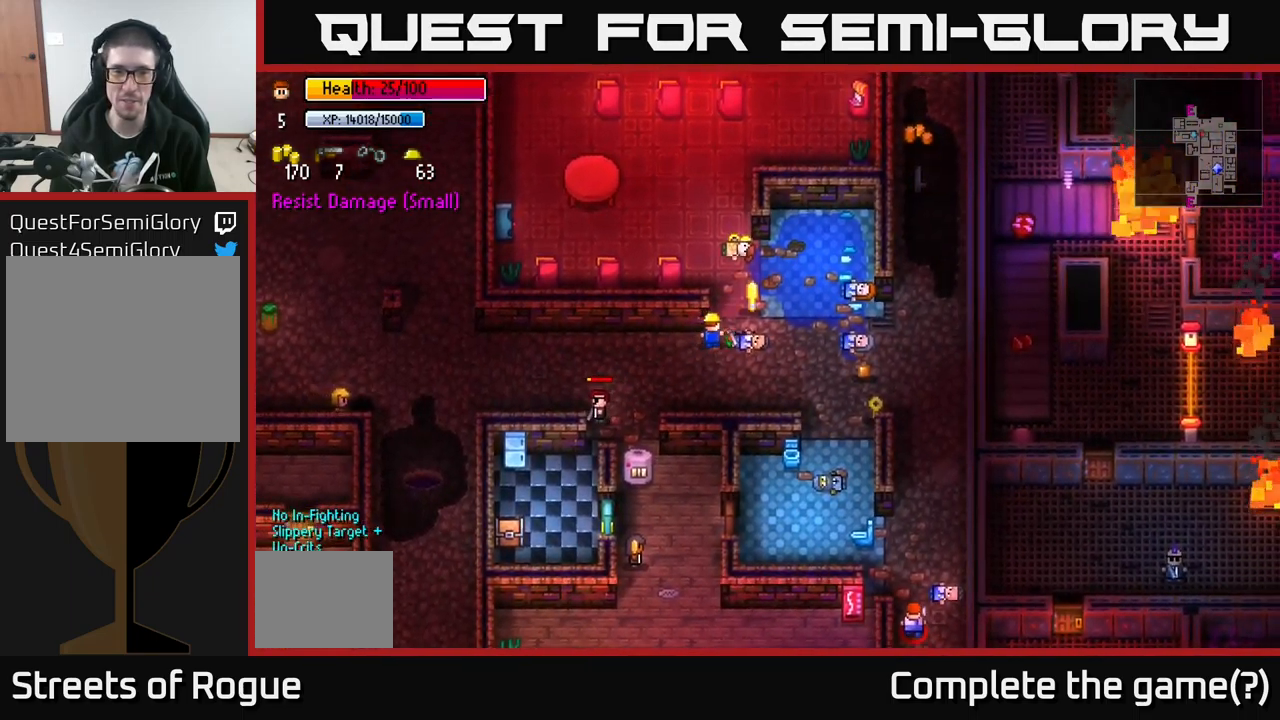
{"buttons": [], "left_stick": "right", "right_stick": "center", "events": [[100, "left_stick", "up"], [184, "A", "down"], [284, "A", "up"], [384, "A", "down"], [484, "left_stick", "right"], [500, "A", "up"]]}
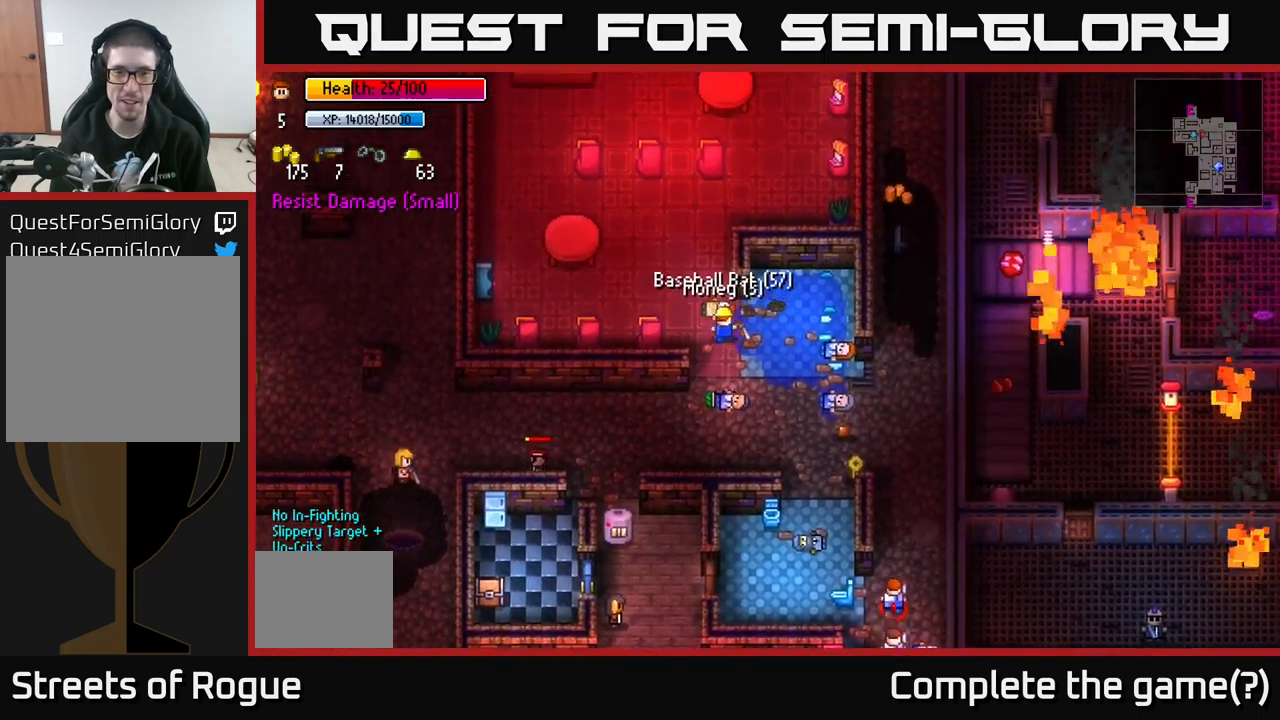
{"buttons": [], "left_stick": "down-right", "right_stick": "center", "events": [[34, "left_stick", "down-right"], [67, "A", "down"], [167, "A", "up"]]}
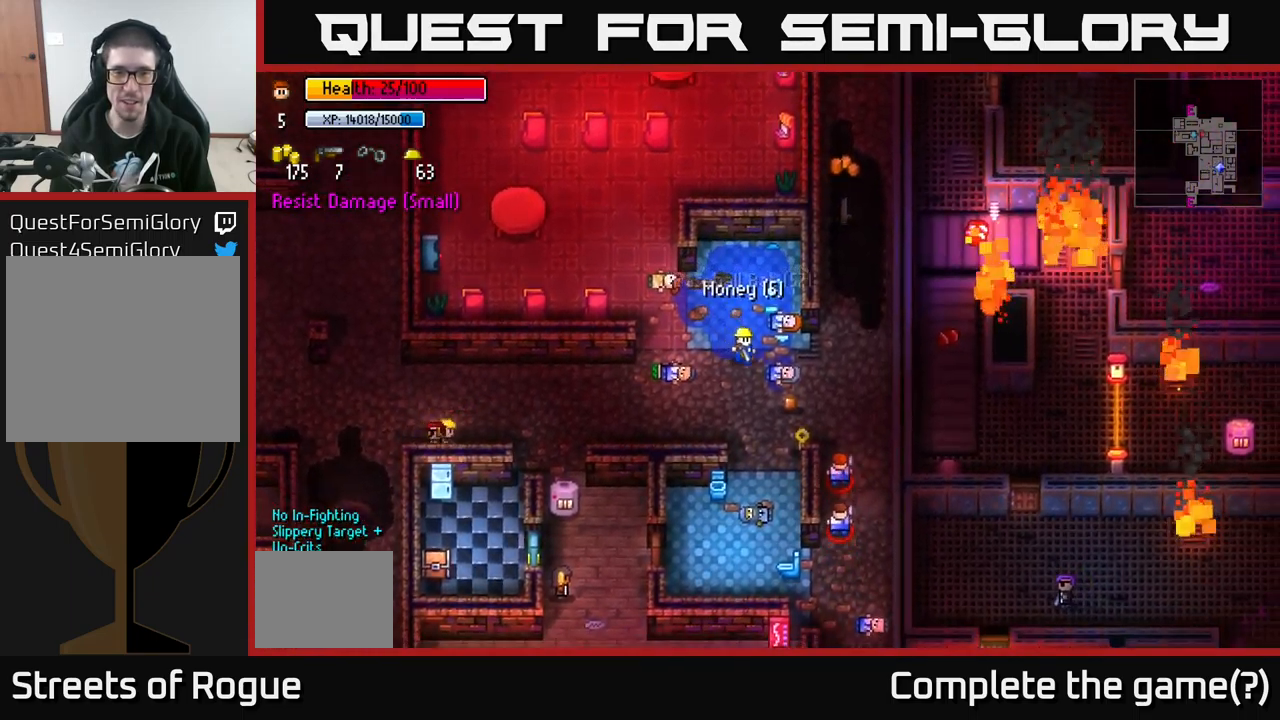
{"buttons": [], "left_stick": "left", "right_stick": "center", "events": [[250, "left_stick", "down"], [400, "A", "down"], [417, "left_stick", "left"], [500, "A", "up"]]}
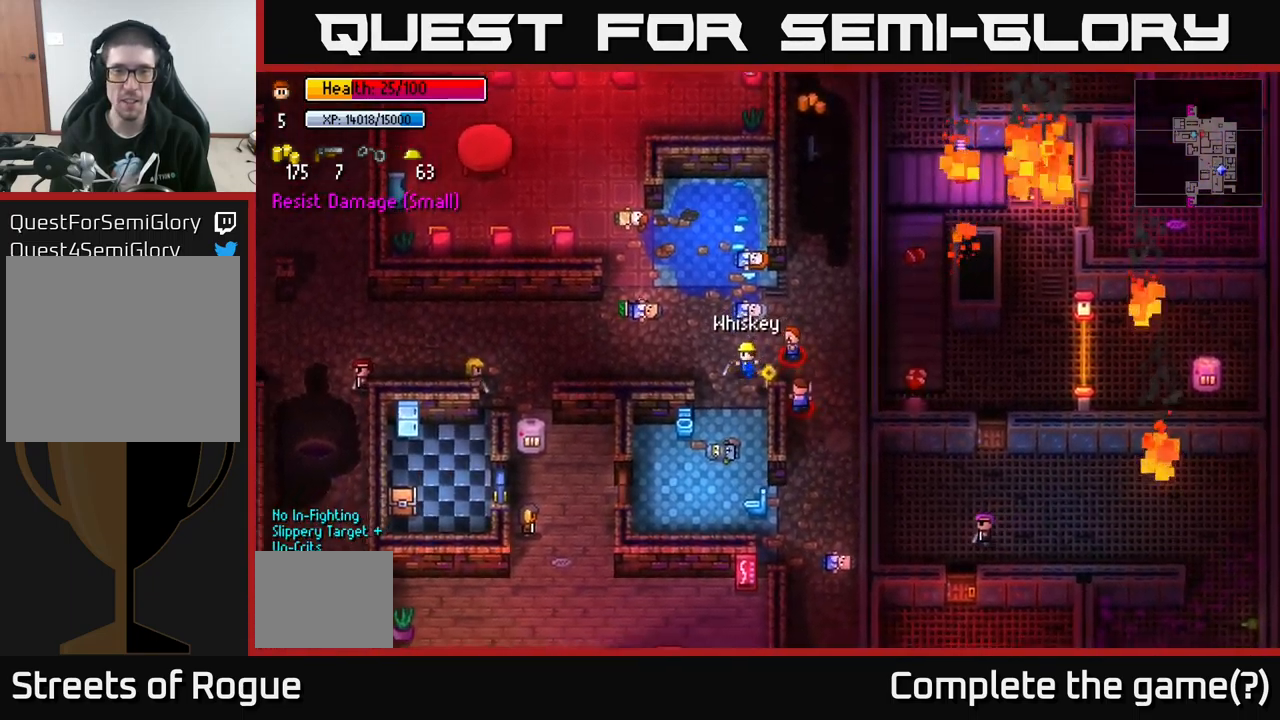
{"buttons": [], "left_stick": "up", "right_stick": "right", "events": [[100, "left_stick", "up-left"], [217, "right_stick", "right"], [417, "left_stick", "up"]]}
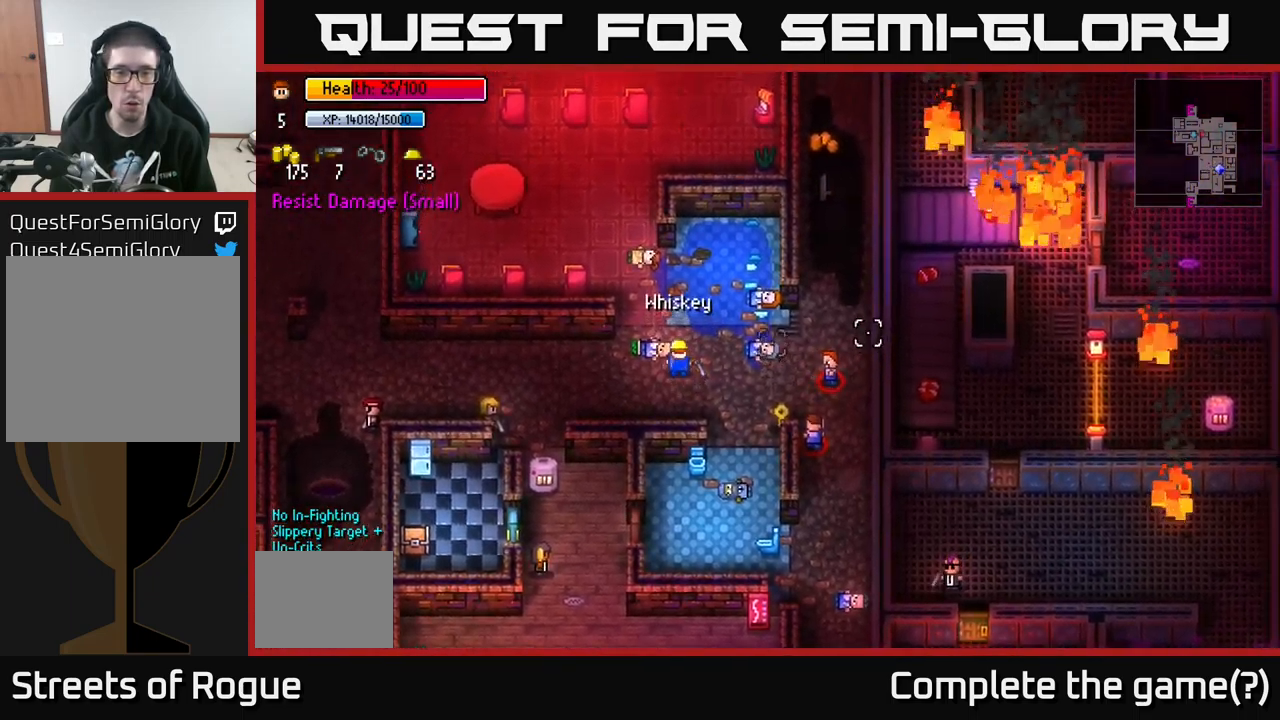
{"buttons": [], "left_stick": "up-left", "right_stick": "right", "events": [[50, "right_stick", "center"], [250, "left_stick", "up-left"], [333, "right_stick", "right"]]}
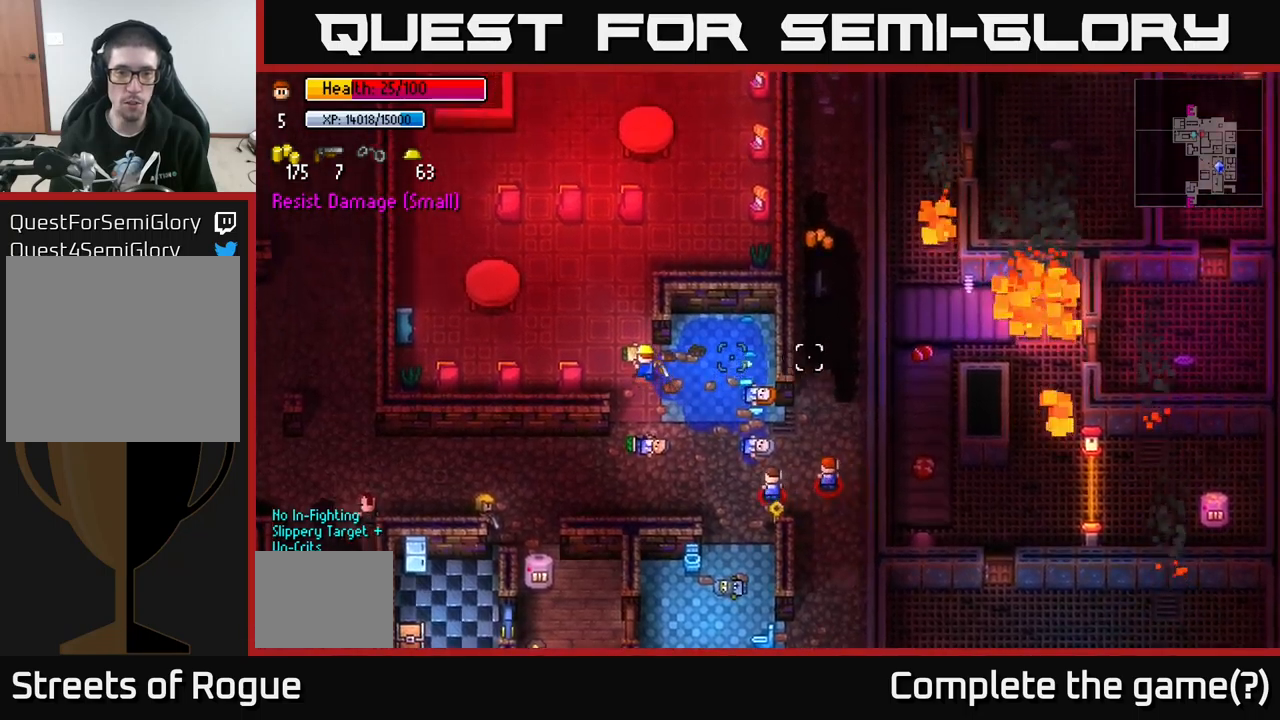
{"buttons": [], "left_stick": "left", "right_stick": "right", "events": [[116, "left_stick", "up"], [500, "left_stick", "left"]]}
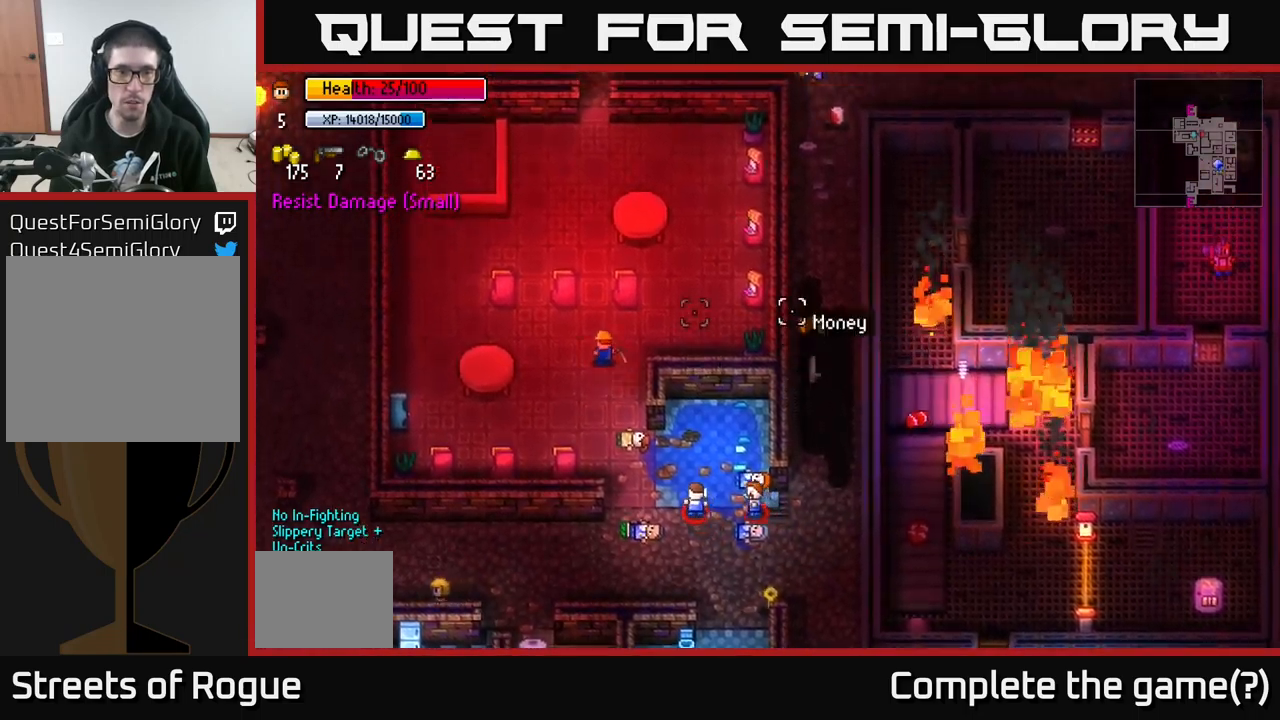
{"buttons": [], "left_stick": "up", "right_stick": "up-right", "events": [[16, "right_stick", "up-right"], [116, "left_stick", "down-left"], [316, "left_stick", "up-left"], [500, "left_stick", "up"]]}